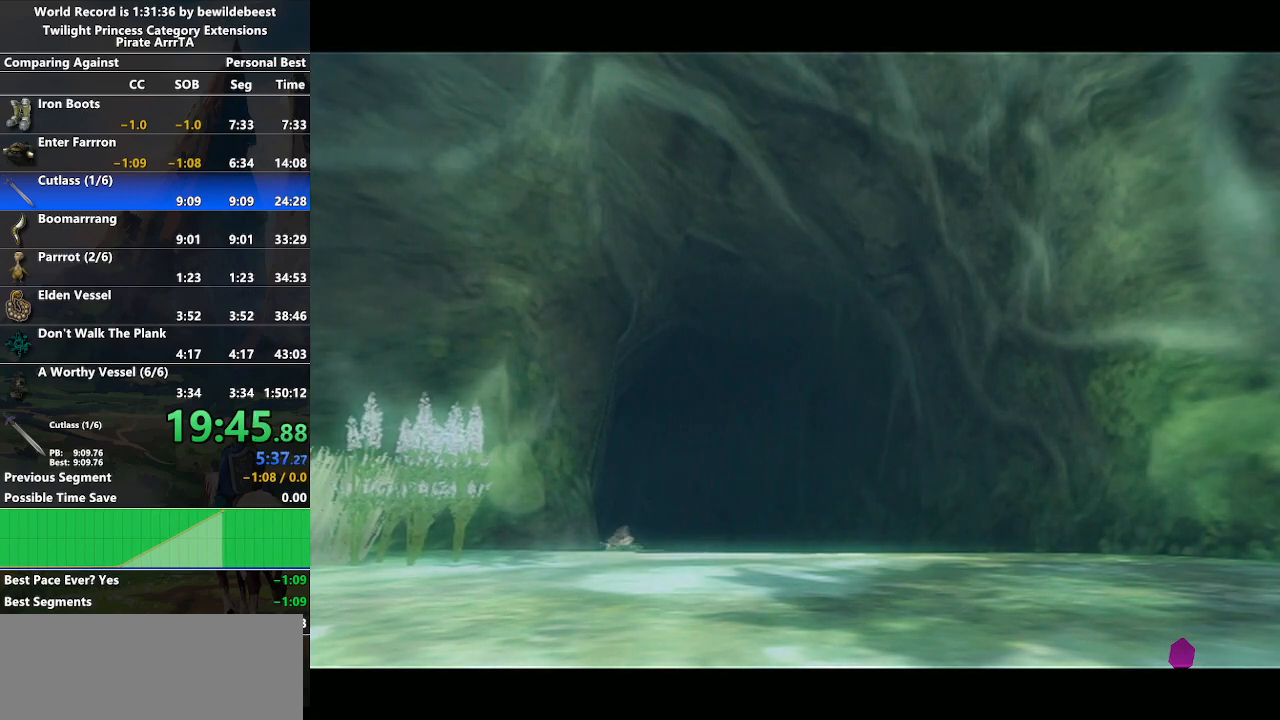
Gameplay with a controller (Nintendo layout); each line is a JSON object with the inputs held at the frame after it. "events" lists button and stick changes between this image and that frame as [ms after this image, input, new state], when the widget could be followed in between. Not read: L3 R3.
{"buttons": [], "left_stick": "up-left", "right_stick": "center", "events": [[100, "left_stick", "up-left"]]}
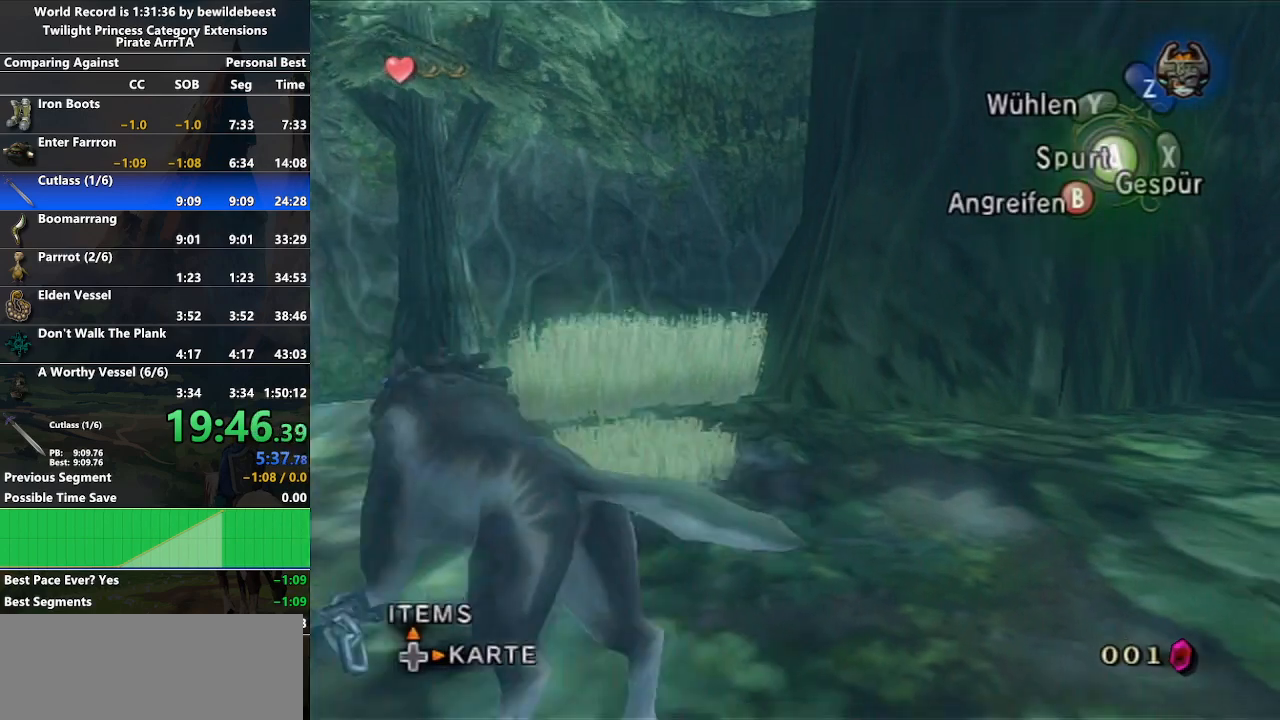
{"buttons": [], "left_stick": "up", "right_stick": "center", "events": [[50, "A", "down"], [133, "A", "up"], [183, "left_stick", "up"], [200, "A", "down"], [283, "A", "up"], [367, "A", "down"], [467, "A", "up"]]}
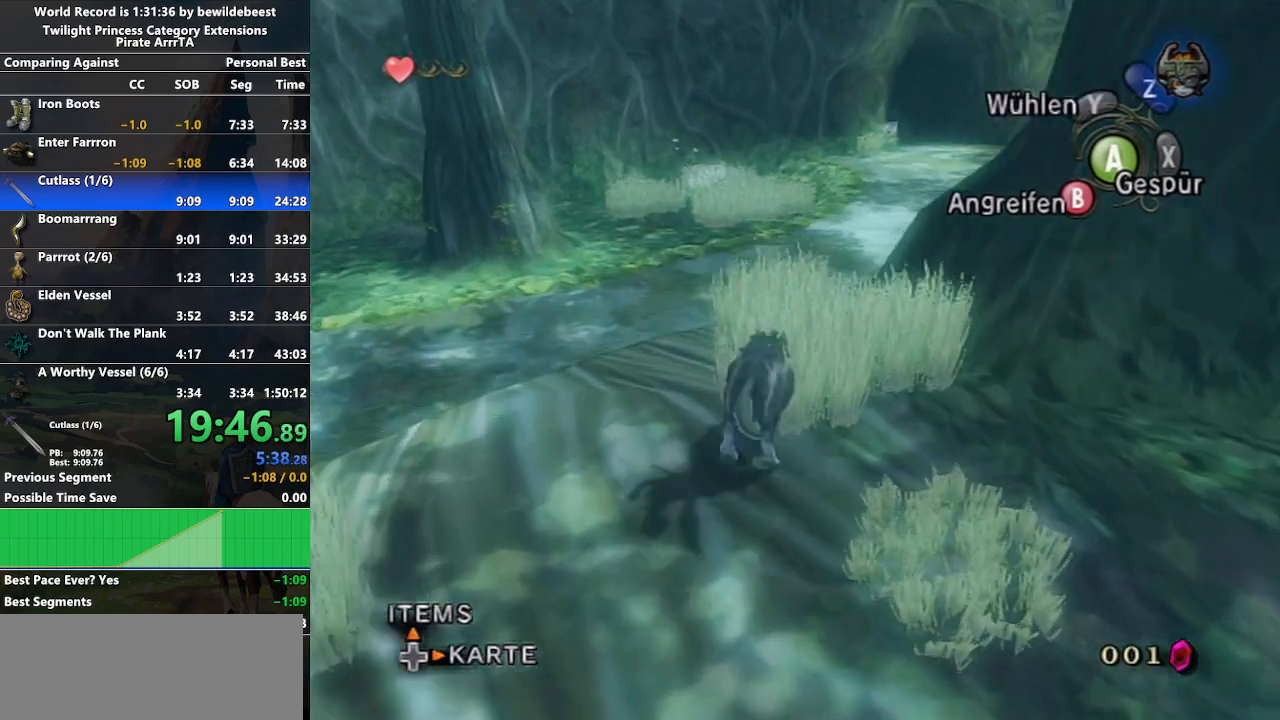
{"buttons": [], "left_stick": "up", "right_stick": "center", "events": []}
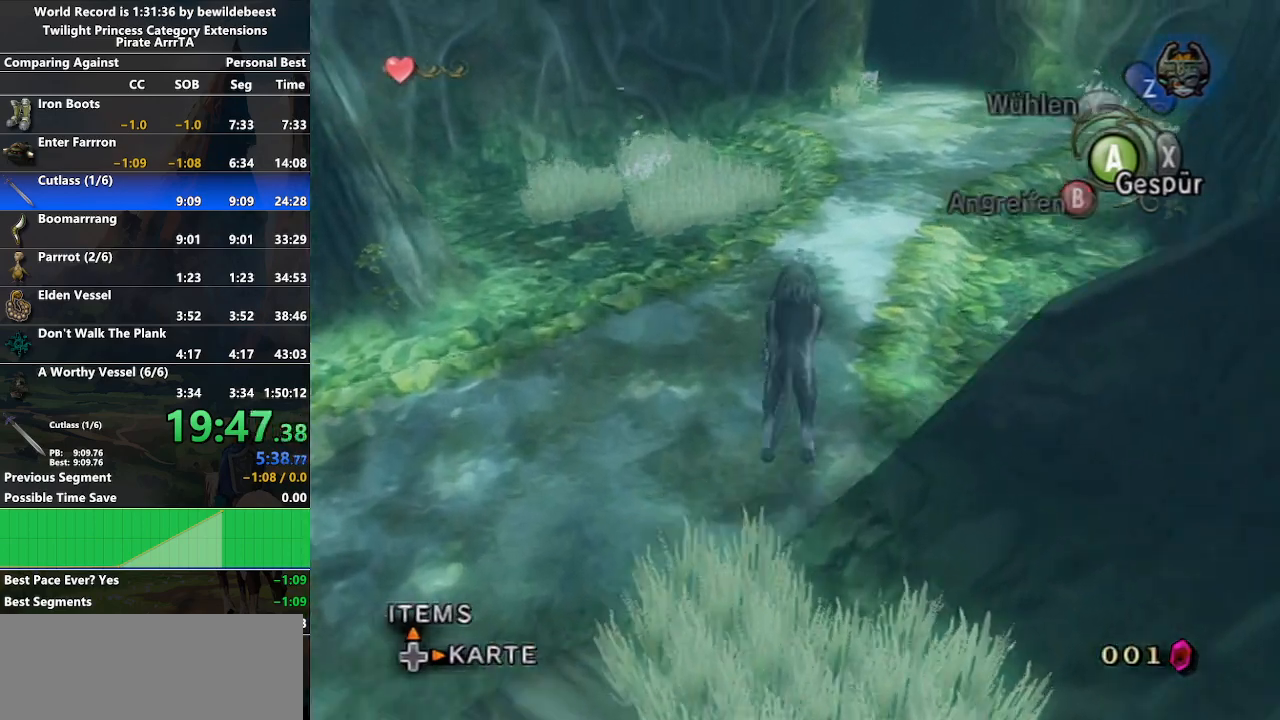
{"buttons": [], "left_stick": "up", "right_stick": "center", "events": [[200, "left_stick", "center"], [400, "left_stick", "up"]]}
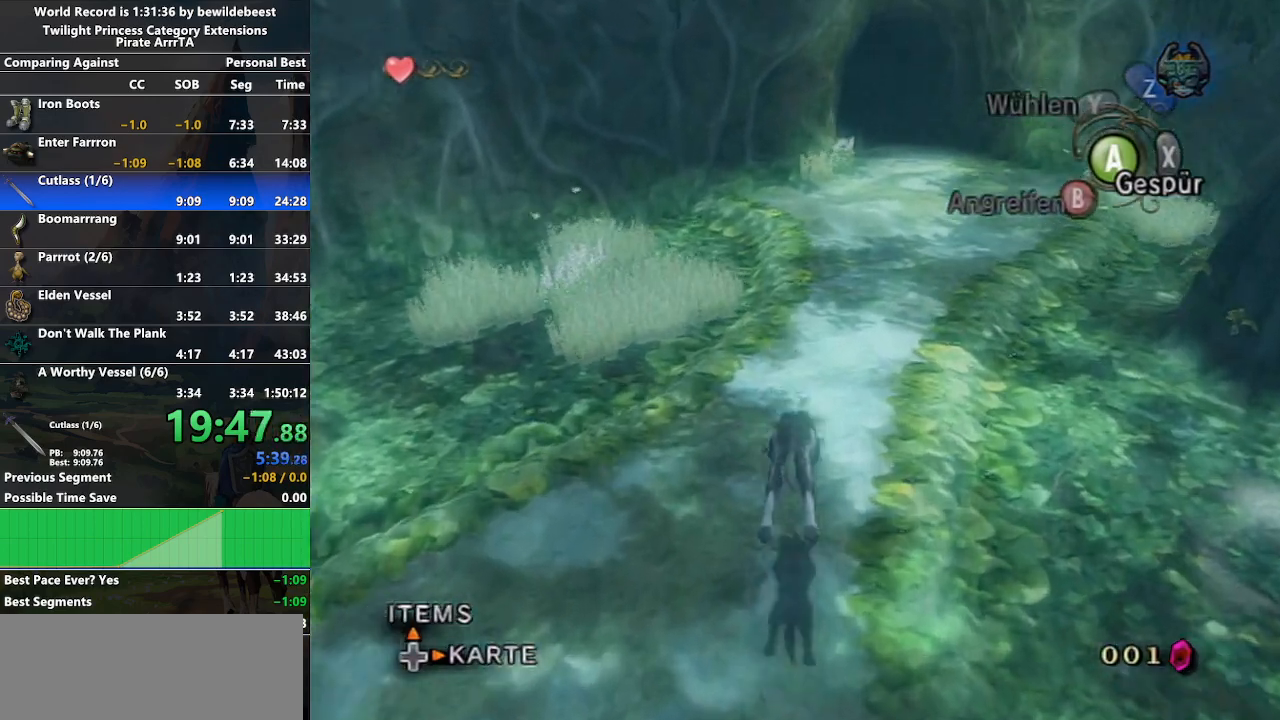
{"buttons": ["A"], "left_stick": "up", "right_stick": "center", "events": [[217, "A", "down"], [267, "A", "up"], [333, "A", "down"], [450, "A", "up"], [500, "A", "down"]]}
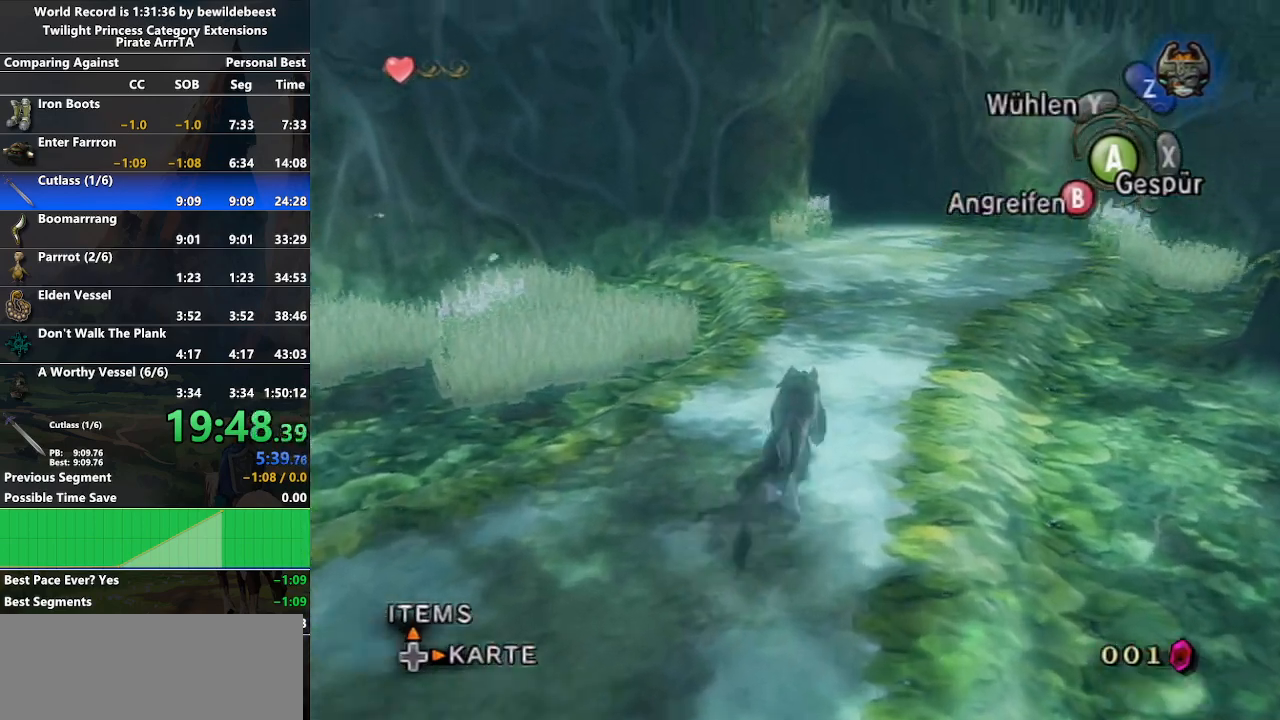
{"buttons": ["A"], "left_stick": "up", "right_stick": "center", "events": [[100, "A", "up"], [167, "A", "down"], [250, "A", "up"], [317, "A", "down"], [417, "A", "up"], [483, "A", "down"]]}
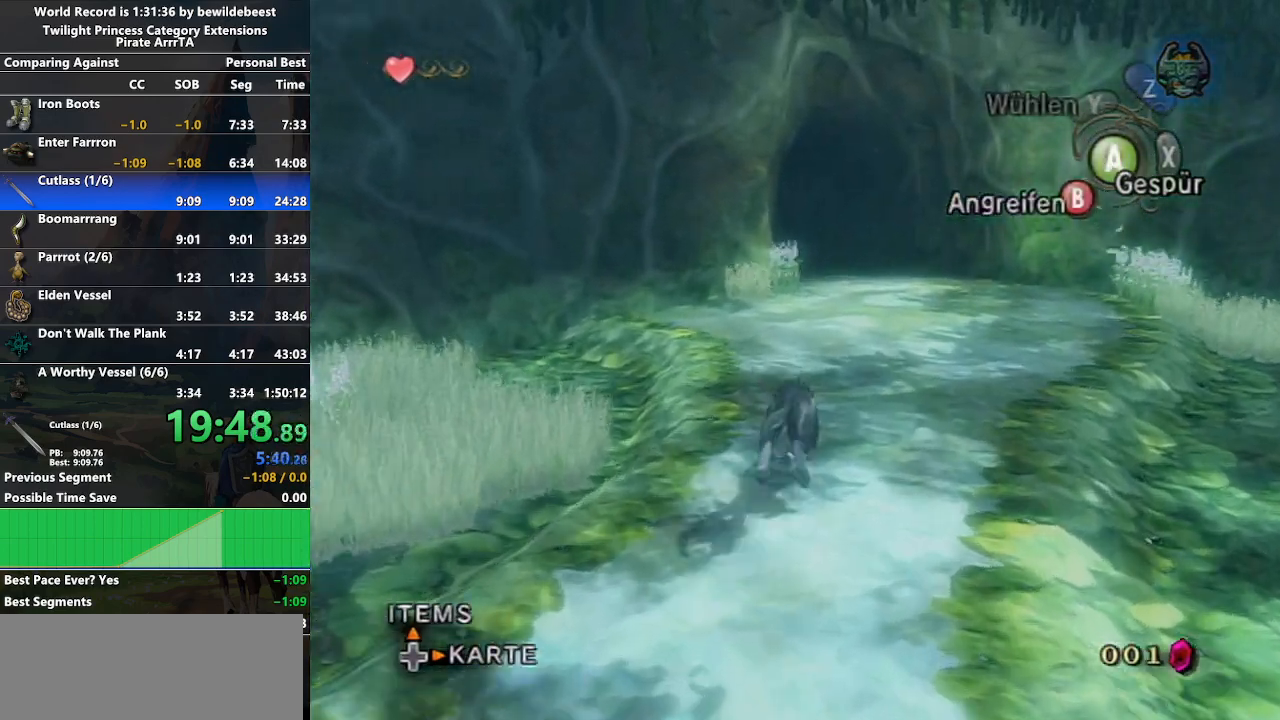
{"buttons": [], "left_stick": "up", "right_stick": "center", "events": [[83, "A", "up"]]}
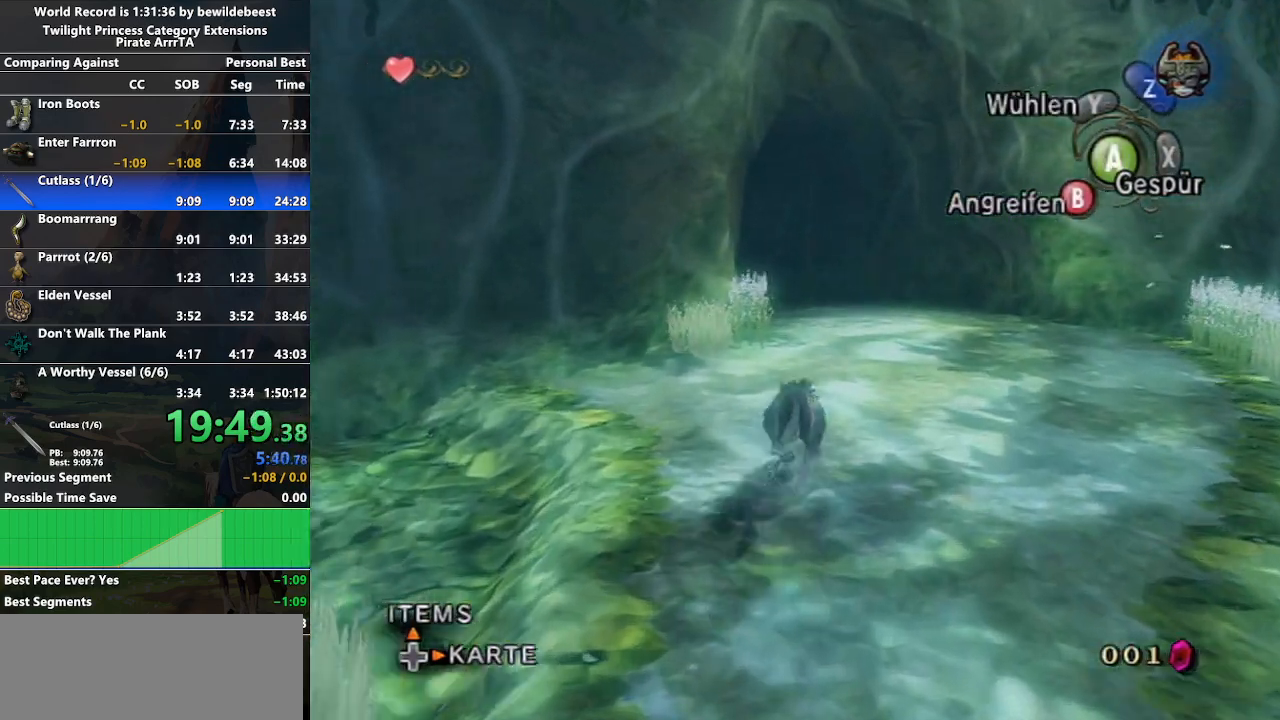
{"buttons": [], "left_stick": "up", "right_stick": "center", "events": []}
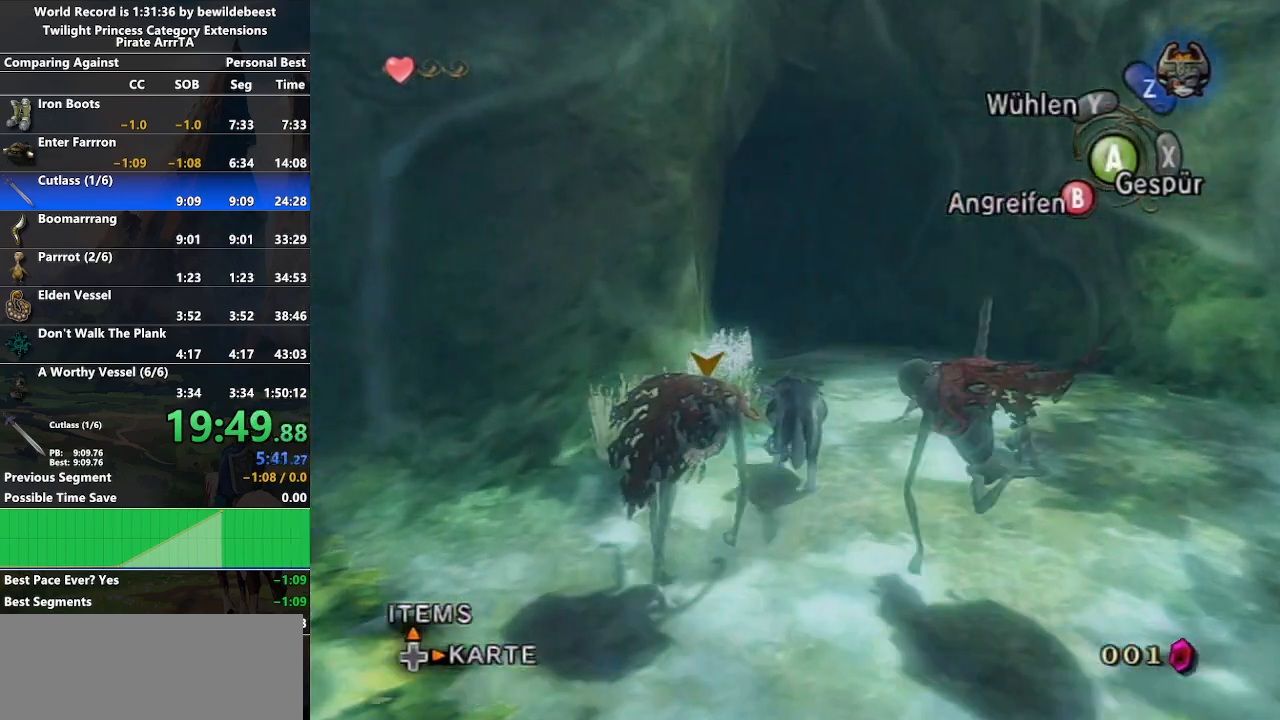
{"buttons": [], "left_stick": "up", "right_stick": "center", "events": []}
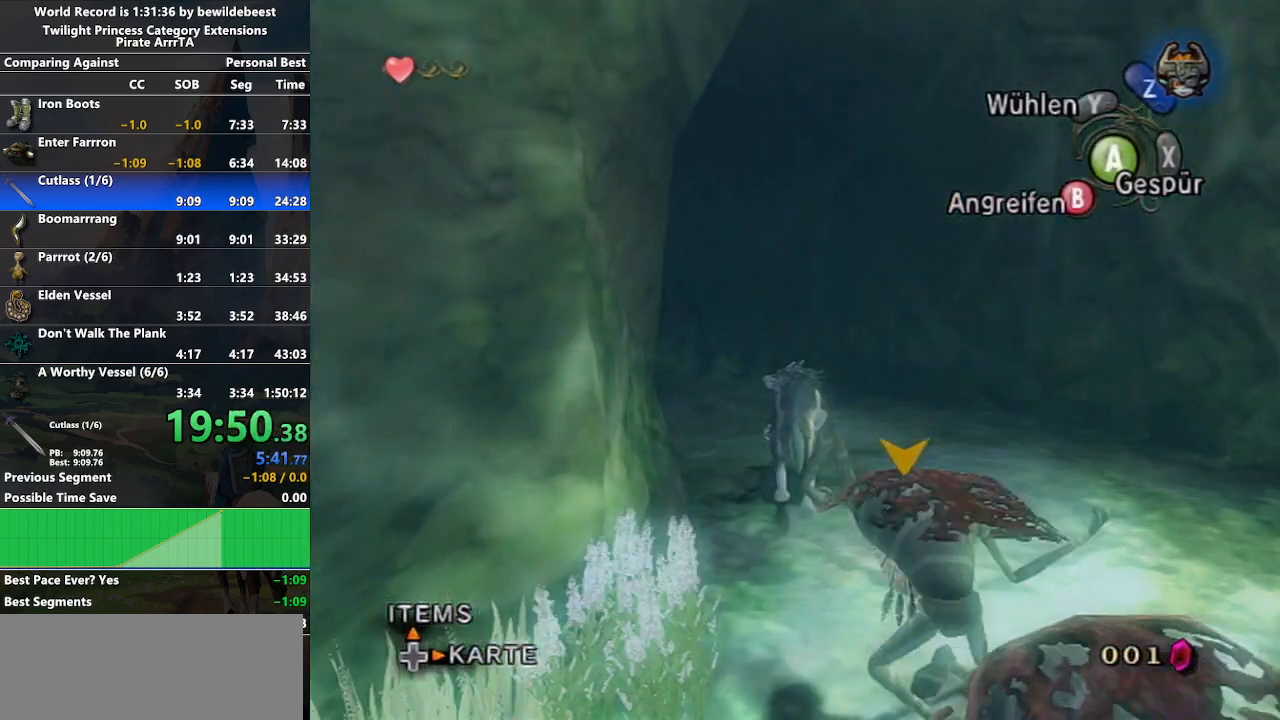
{"buttons": [], "left_stick": "up-left", "right_stick": "center", "events": [[367, "left_stick", "up-left"]]}
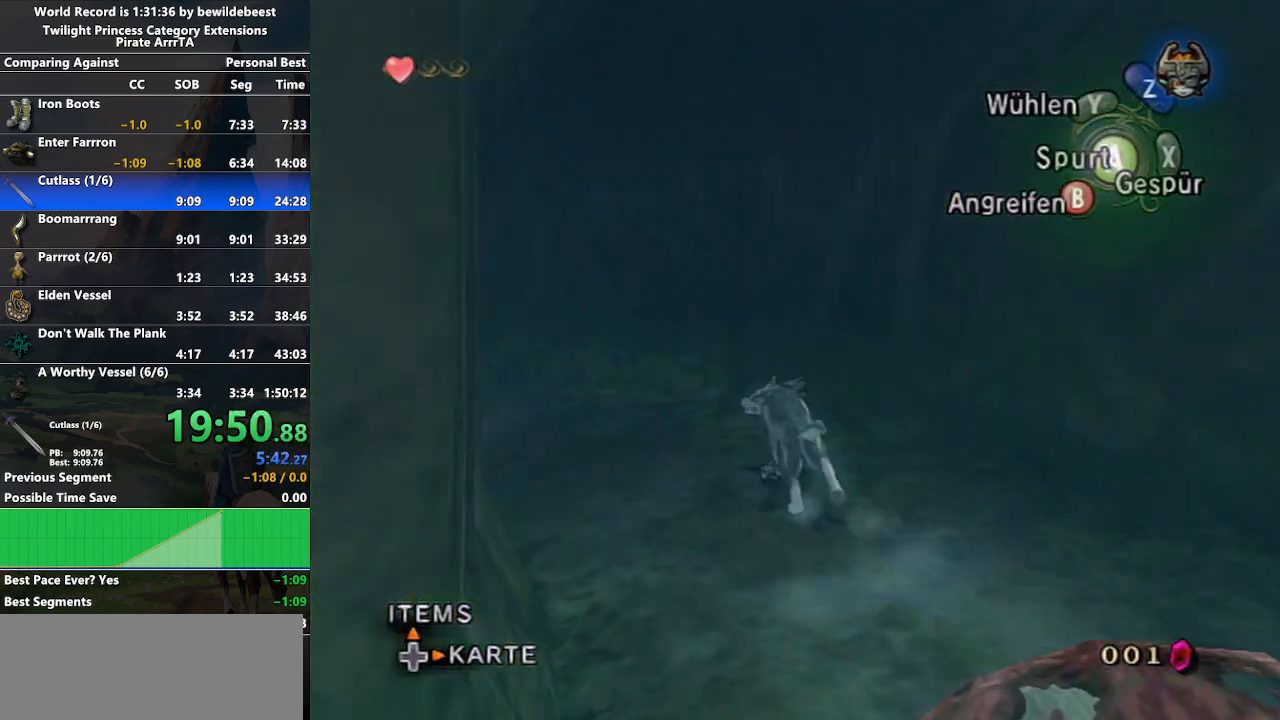
{"buttons": [], "left_stick": "up-left", "right_stick": "center", "events": [[233, "A", "down"], [333, "A", "up"], [417, "A", "down"], [500, "A", "up"]]}
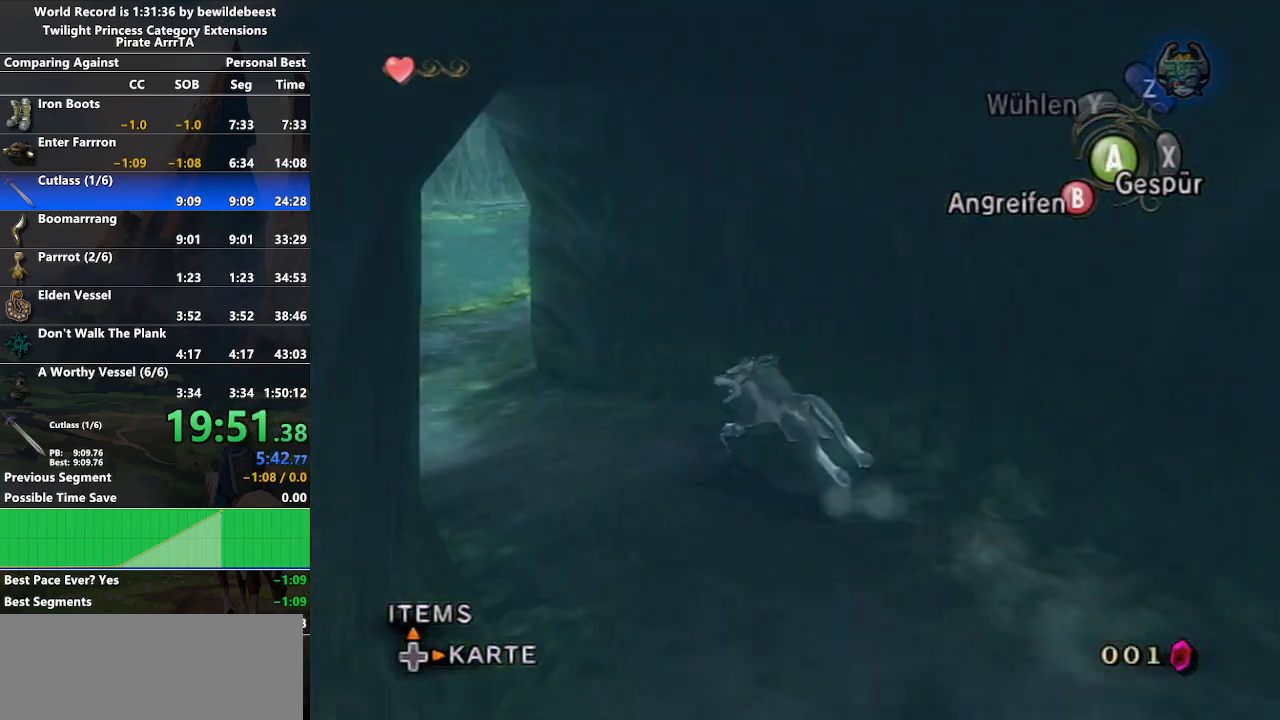
{"buttons": ["A"], "left_stick": "up-left", "right_stick": "center", "events": [[67, "A", "down"], [150, "A", "up"], [217, "A", "down"]]}
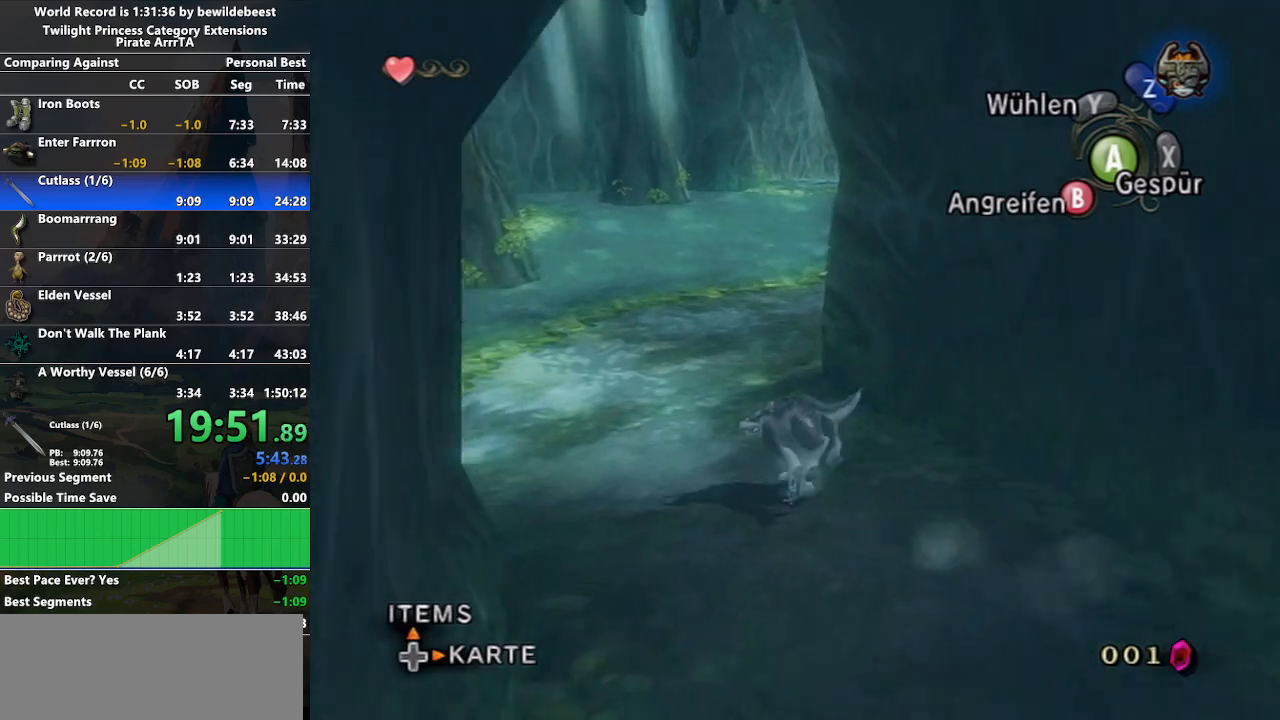
{"buttons": [], "left_stick": "up-left", "right_stick": "center", "events": [[283, "A", "up"], [417, "A", "down"], [450, "A", "up"]]}
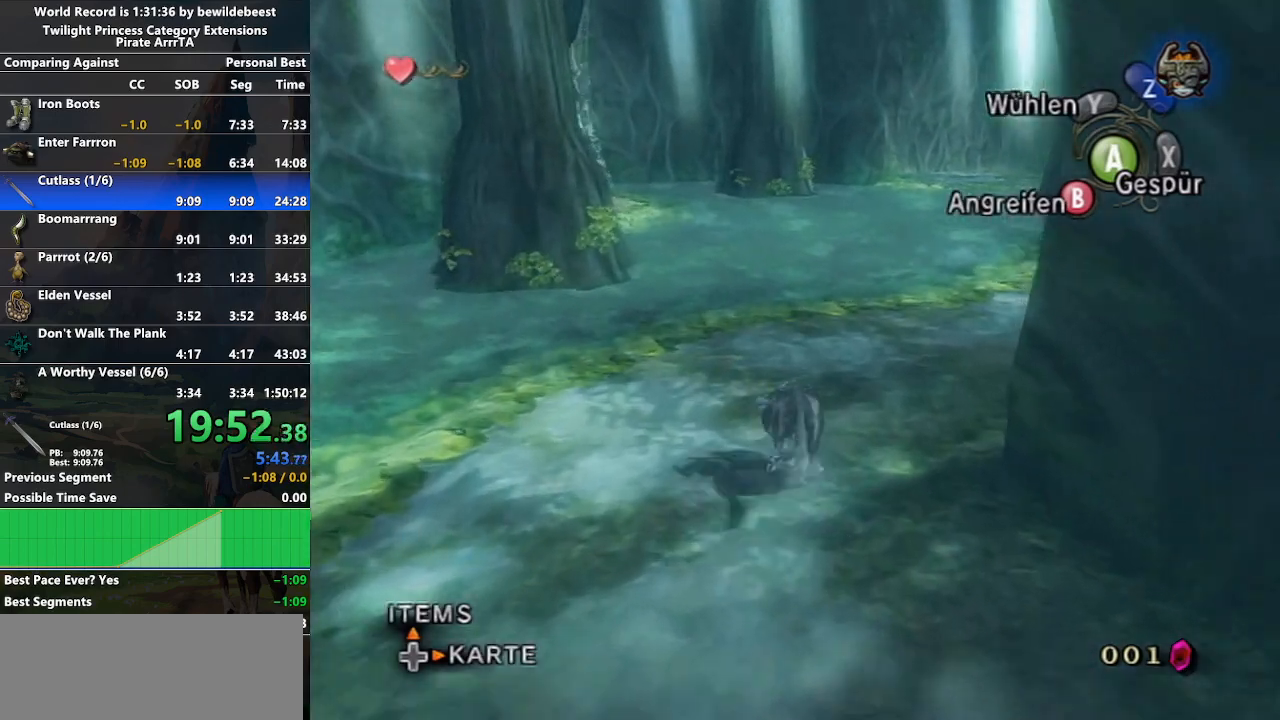
{"buttons": [], "left_stick": "up-left", "right_stick": "center", "events": [[50, "A", "down"], [133, "A", "up"], [200, "A", "down"], [283, "A", "up"], [350, "A", "down"], [467, "A", "up"]]}
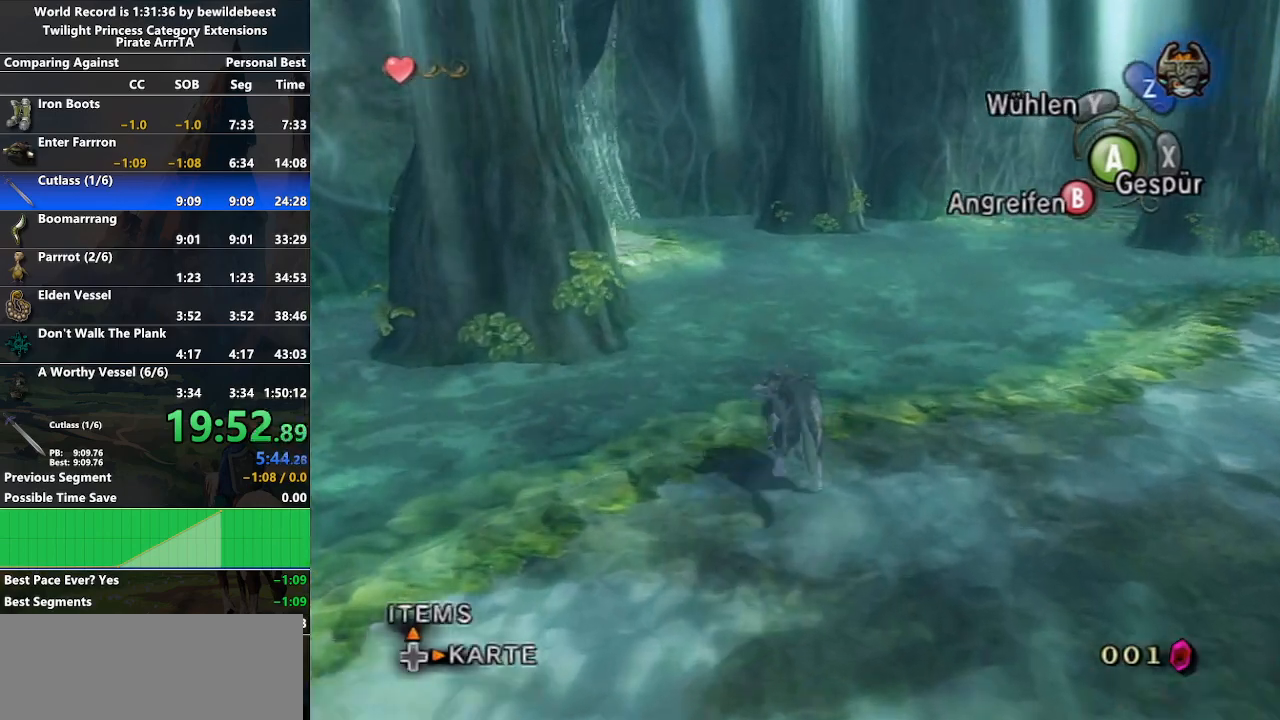
{"buttons": [], "left_stick": "up-left", "right_stick": "center", "events": [[17, "A", "down"], [133, "A", "up"], [200, "A", "down"], [267, "A", "up"], [367, "A", "down"], [450, "A", "up"]]}
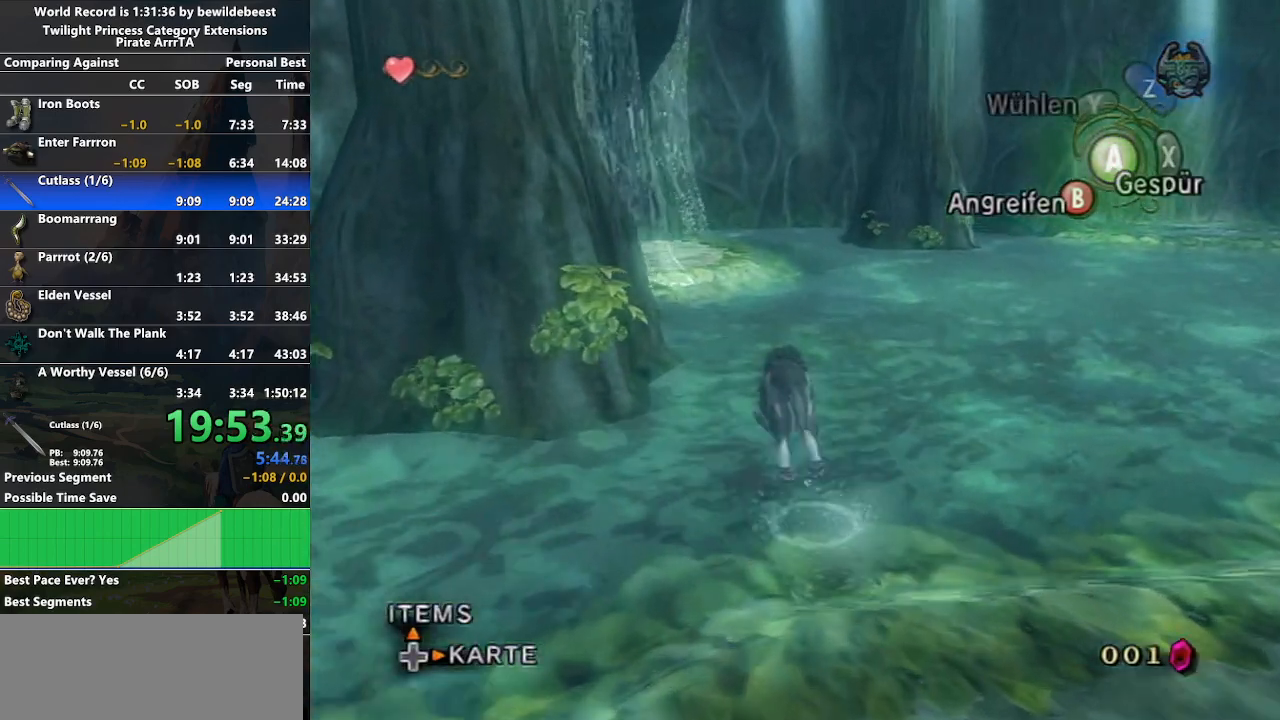
{"buttons": [], "left_stick": "up-left", "right_stick": "center", "events": [[17, "A", "down"], [117, "A", "up"], [200, "A", "down"], [267, "A", "up"], [350, "A", "down"], [450, "A", "up"]]}
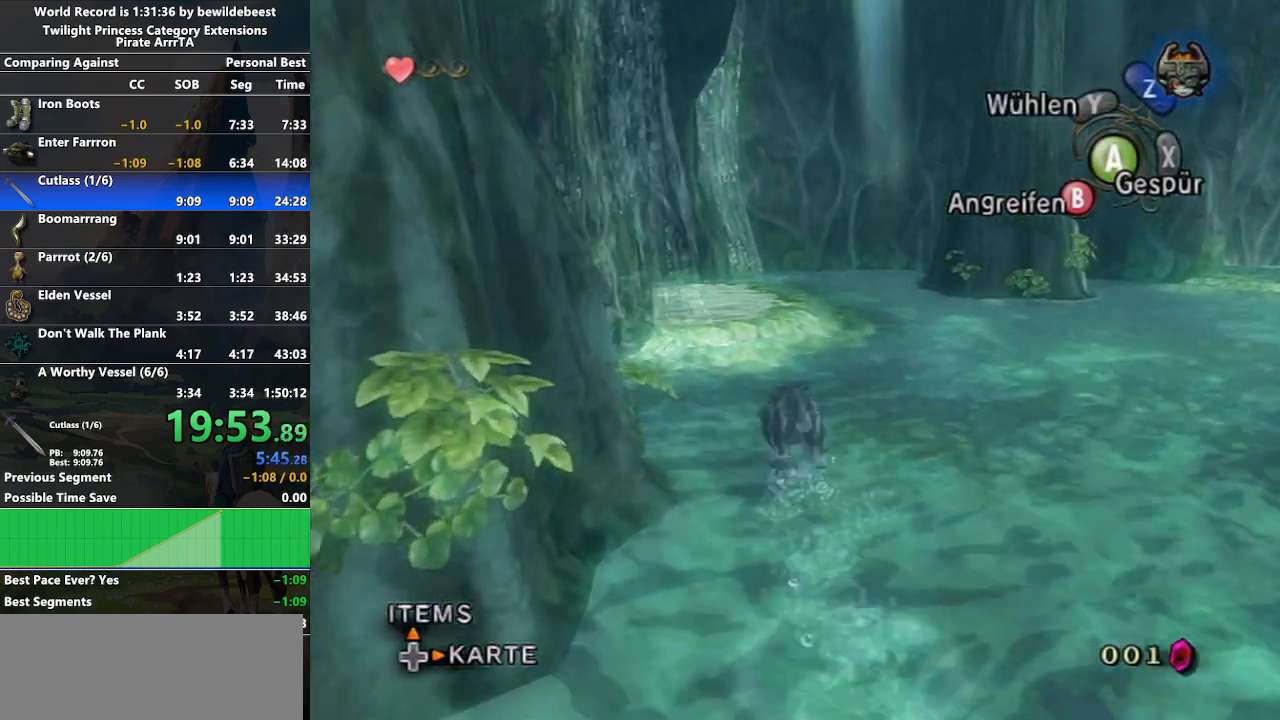
{"buttons": [], "left_stick": "up-left", "right_stick": "center", "events": [[33, "A", "down"], [133, "A", "up"], [233, "A", "down"], [283, "A", "up"], [417, "A", "down"], [467, "A", "up"]]}
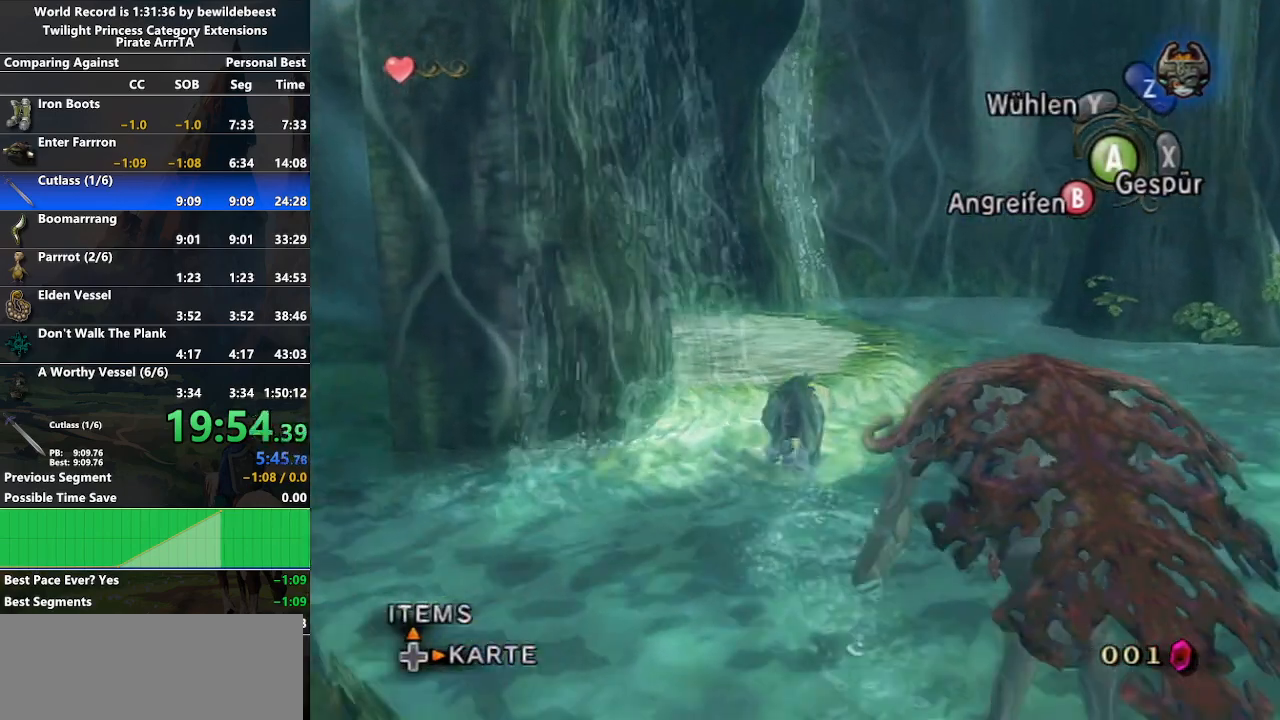
{"buttons": ["A"], "left_stick": "up-left", "right_stick": "center", "events": [[350, "A", "down"], [450, "A", "up"], [500, "A", "down"]]}
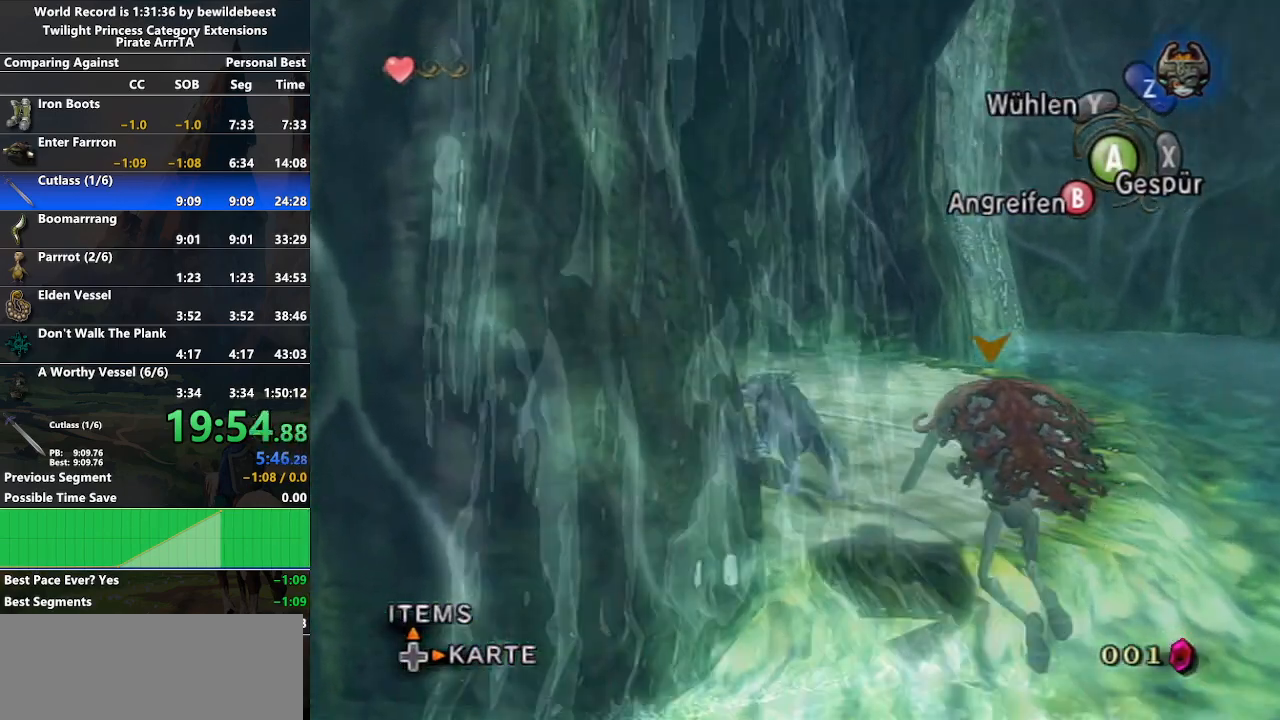
{"buttons": [], "left_stick": "up-left", "right_stick": "center", "events": [[100, "A", "up"], [183, "A", "down"], [267, "A", "up"], [350, "A", "down"], [450, "A", "up"]]}